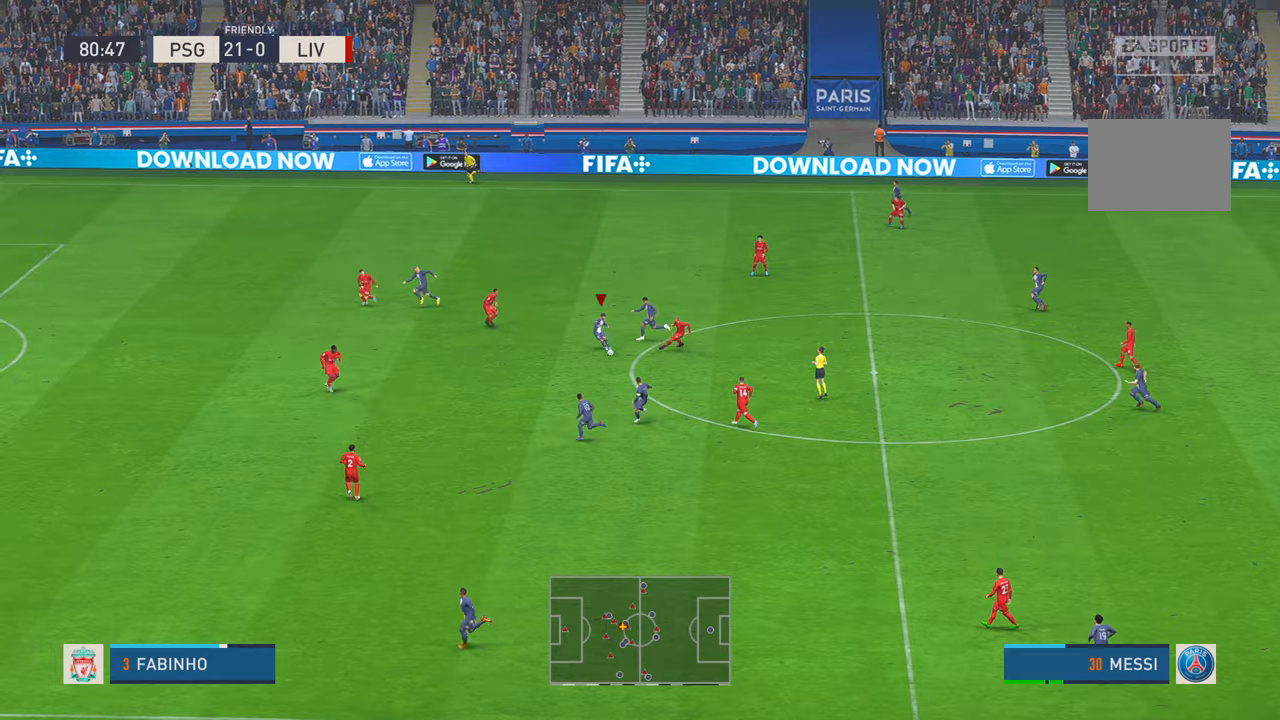
Gameplay with a controller (Xbox layout); each line is a JSON object with the inputs held at the frame after it. "events" lists button and stick changes between this image and that frame as [ms after this image, input, new state], when the widget could be followed in between. Not read: L3 R3 START.
{"buttons": ["R2"], "left_stick": "left", "right_stick": "center", "events": [[67, "left_stick", "left"]]}
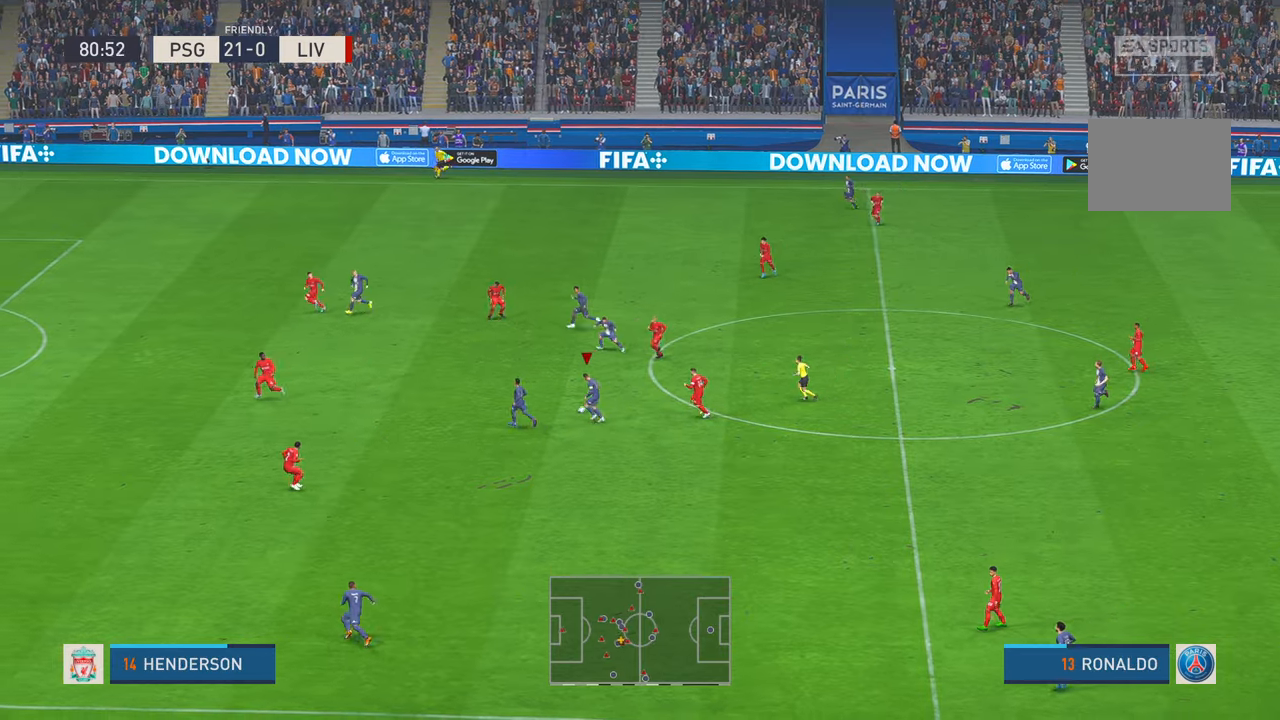
{"buttons": ["R2"], "left_stick": "left", "right_stick": "center", "events": []}
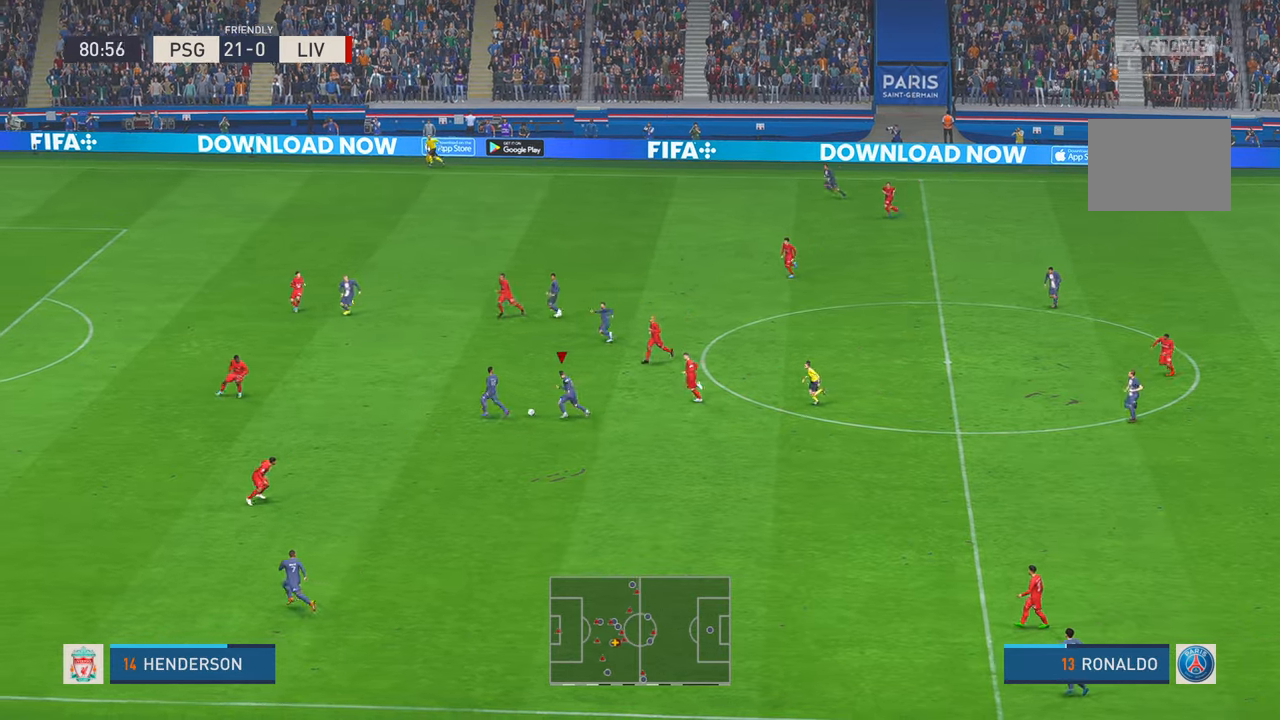
{"buttons": ["R2"], "left_stick": "down-left", "right_stick": "center", "events": [[117, "left_stick", "down-left"], [150, "Y", "down"], [400, "Y", "up"]]}
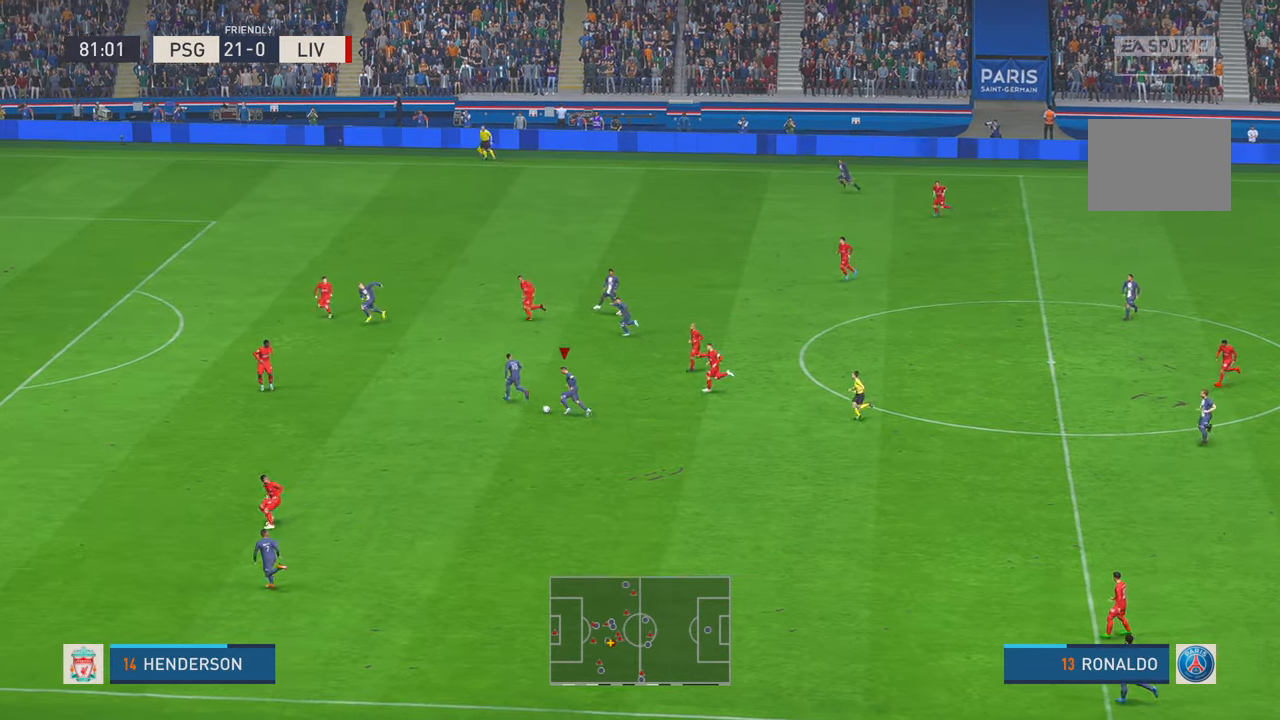
{"buttons": ["R2"], "left_stick": "left", "right_stick": "center", "events": [[300, "left_stick", "left"]]}
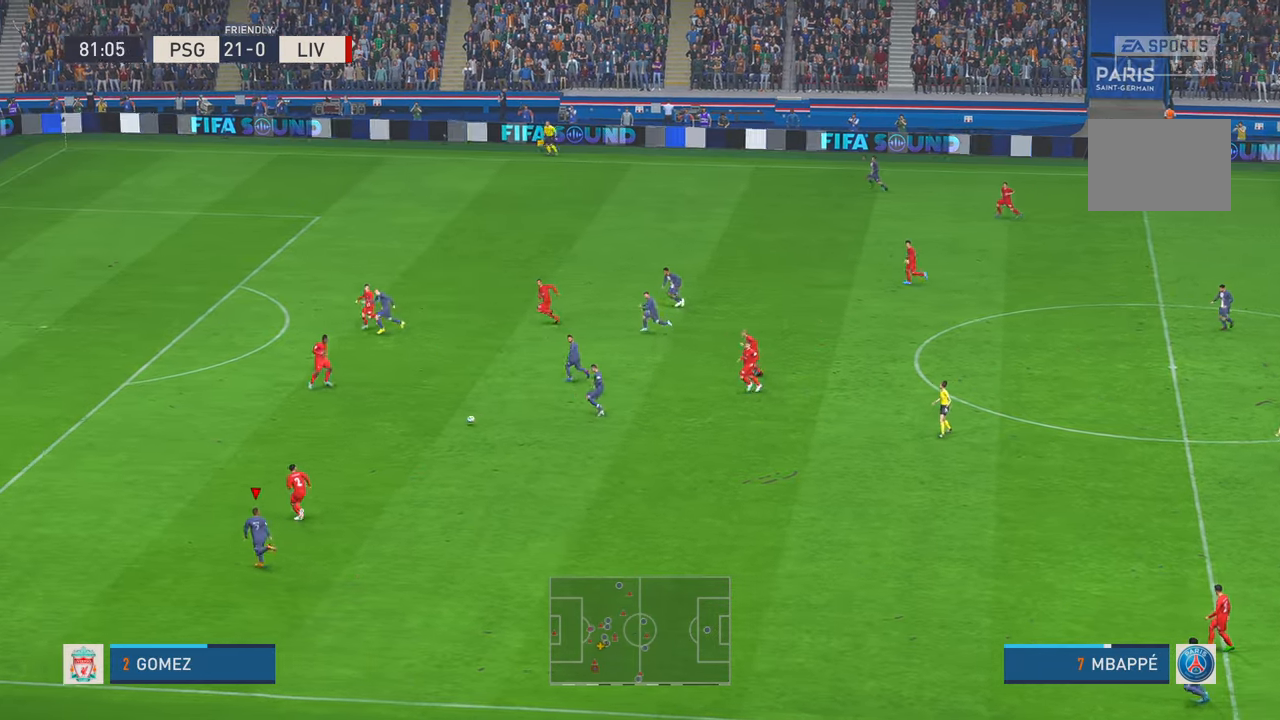
{"buttons": ["R2"], "left_stick": "left", "right_stick": "center", "events": []}
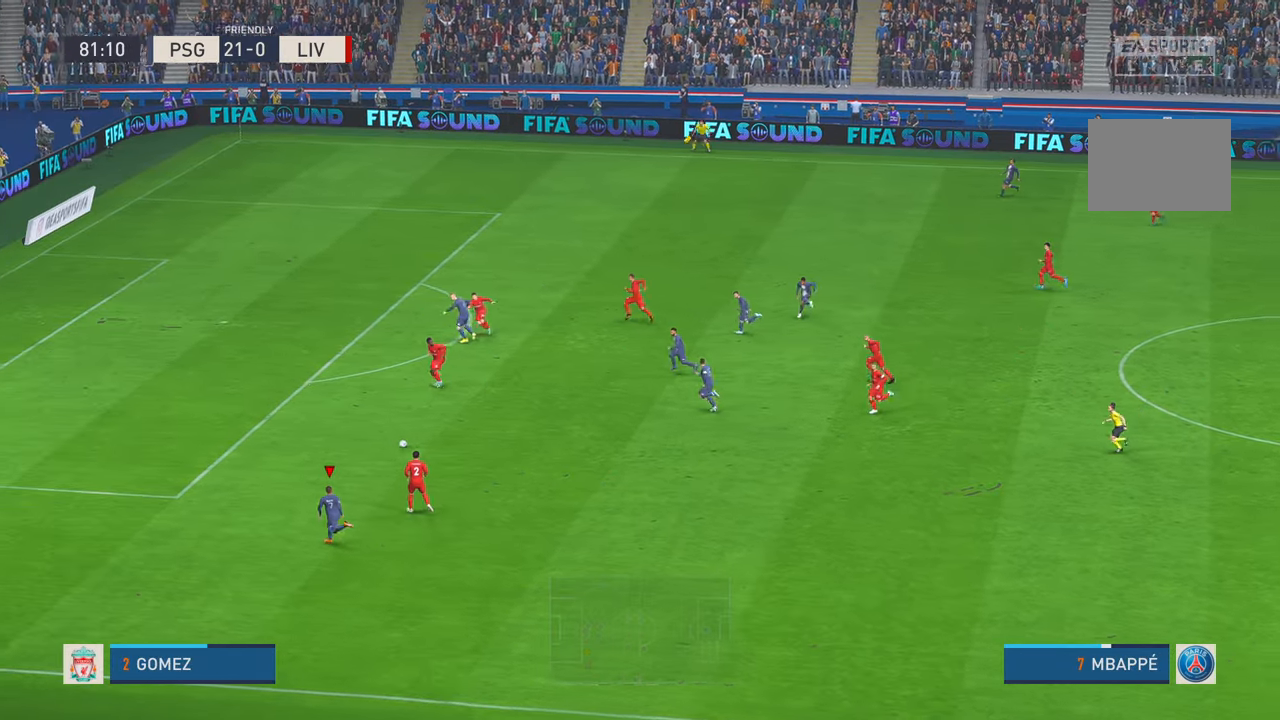
{"buttons": ["R2"], "left_stick": "up-left", "right_stick": "center", "events": [[300, "left_stick", "up-left"]]}
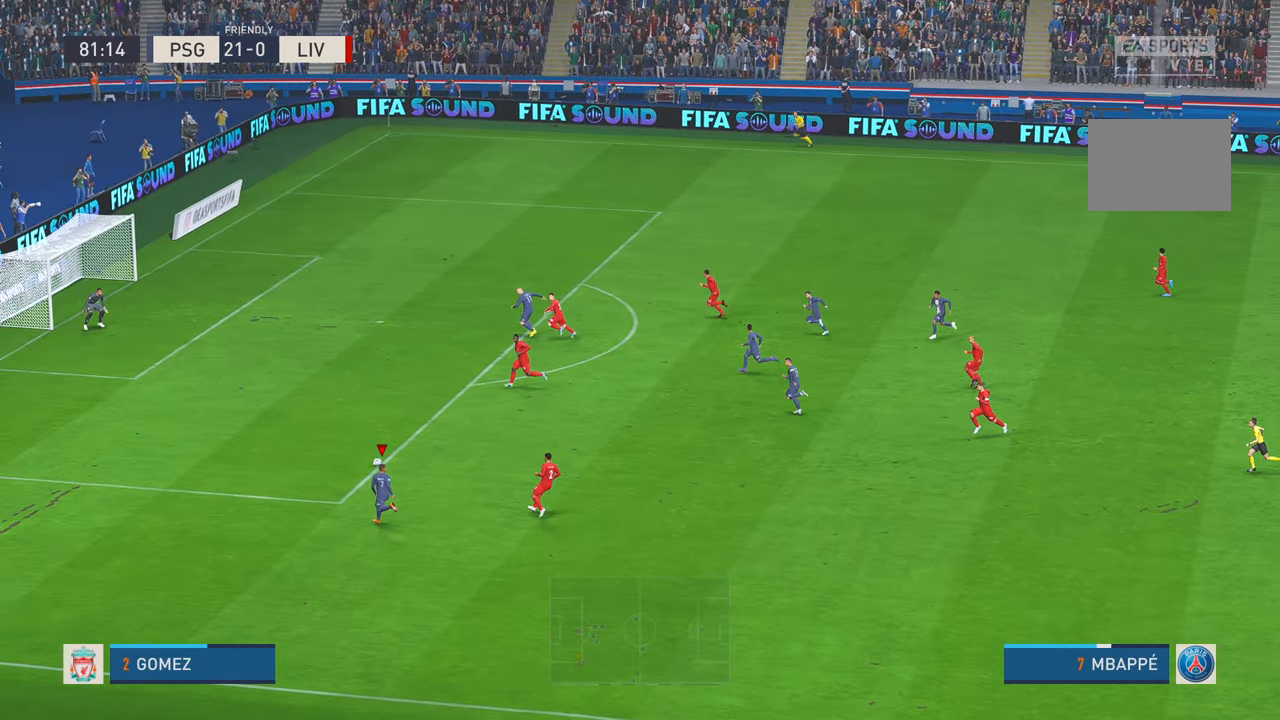
{"buttons": ["R2"], "left_stick": "up-right", "right_stick": "center", "events": [[217, "left_stick", "up"], [450, "left_stick", "up-right"]]}
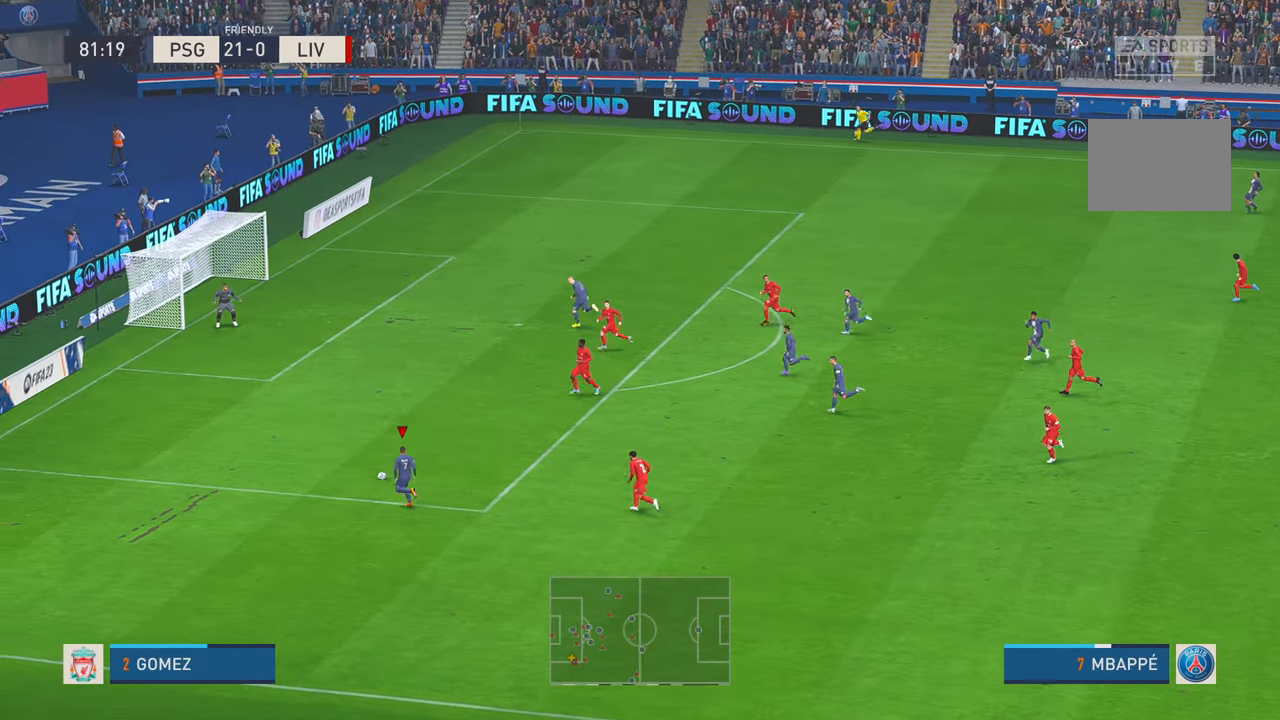
{"buttons": ["R2"], "left_stick": "up-right", "right_stick": "center", "events": [[184, "A", "down"], [317, "A", "up"]]}
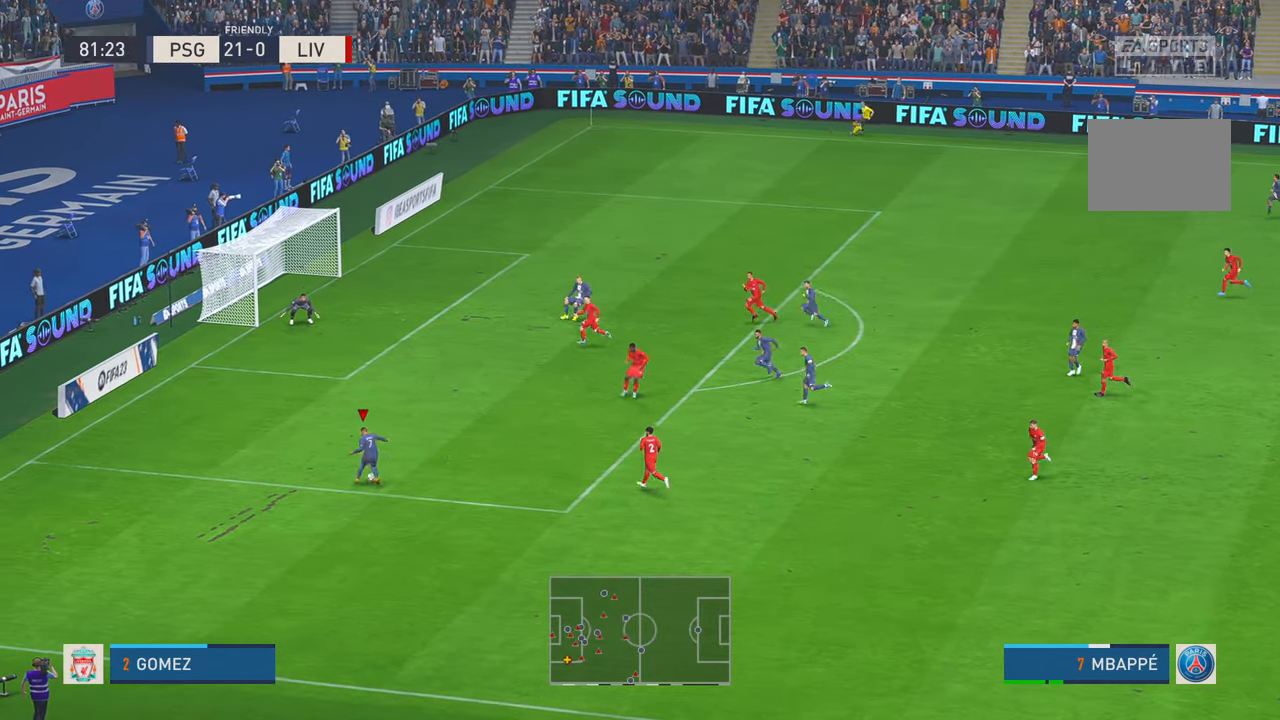
{"buttons": ["R2"], "left_stick": "right", "right_stick": "center", "events": [[500, "left_stick", "right"]]}
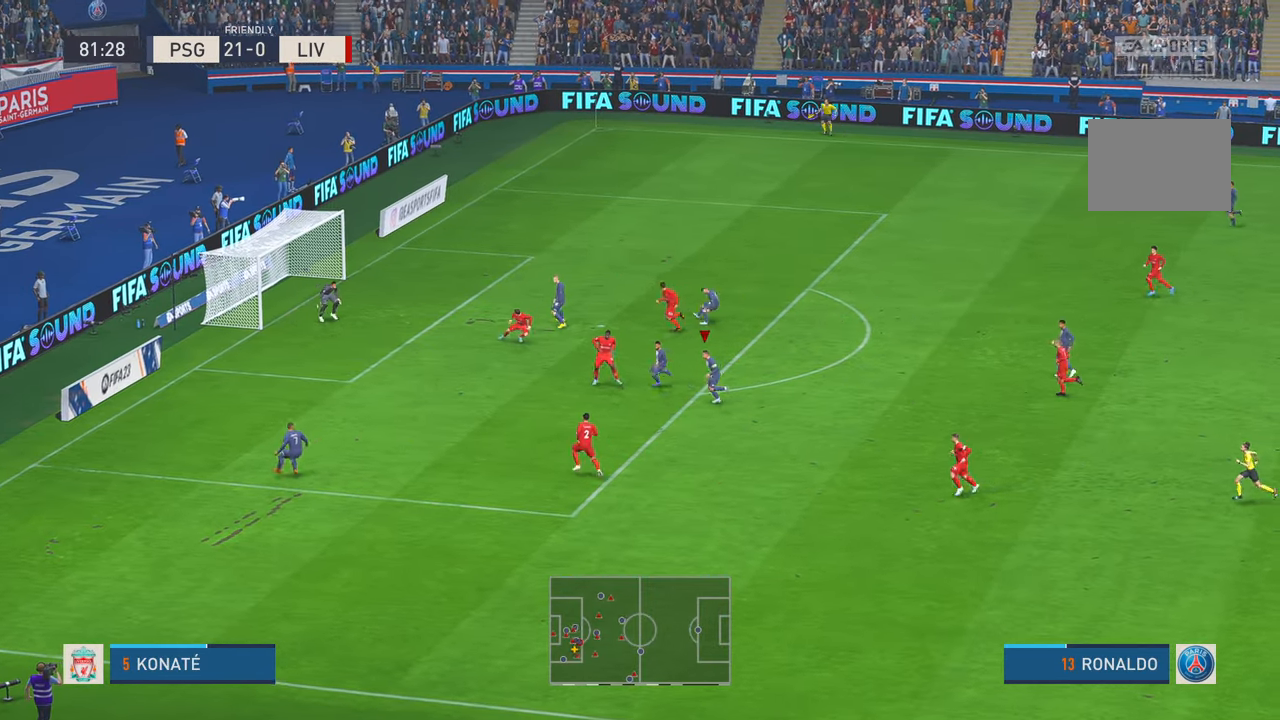
{"buttons": ["R2"], "left_stick": "up-right", "right_stick": "center", "events": [[100, "left_stick", "up-right"]]}
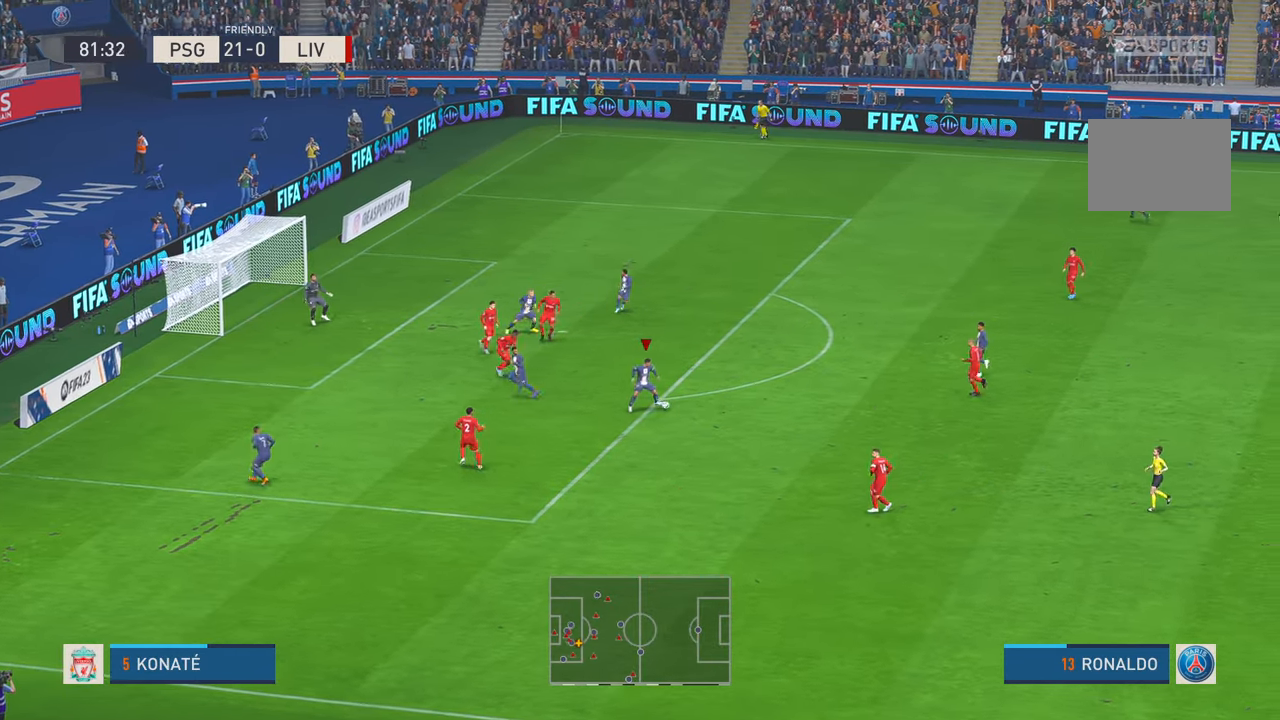
{"buttons": ["R2"], "left_stick": "up-left", "right_stick": "center", "events": [[84, "left_stick", "up"], [417, "left_stick", "up-left"]]}
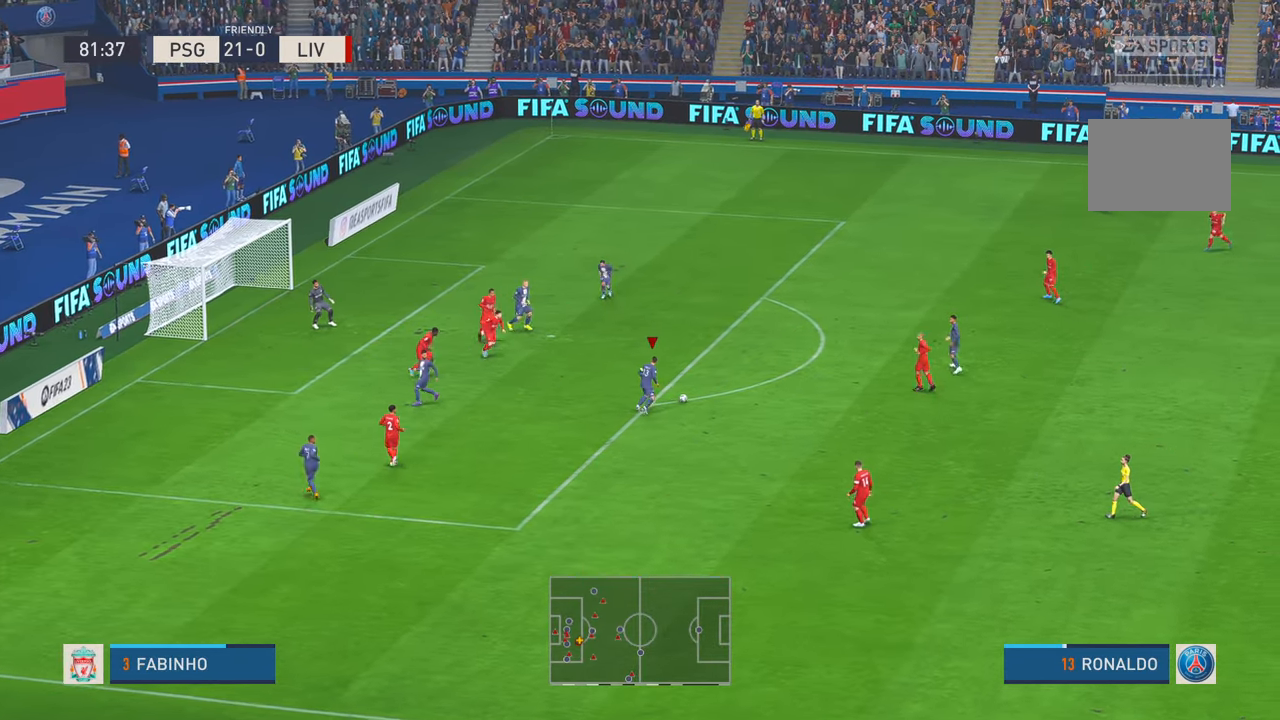
{"buttons": ["B", "L1", "R1"], "left_stick": "up-left", "right_stick": "center", "events": [[250, "L1", "down"], [300, "R1", "down"], [334, "R2", "up"], [350, "B", "down"]]}
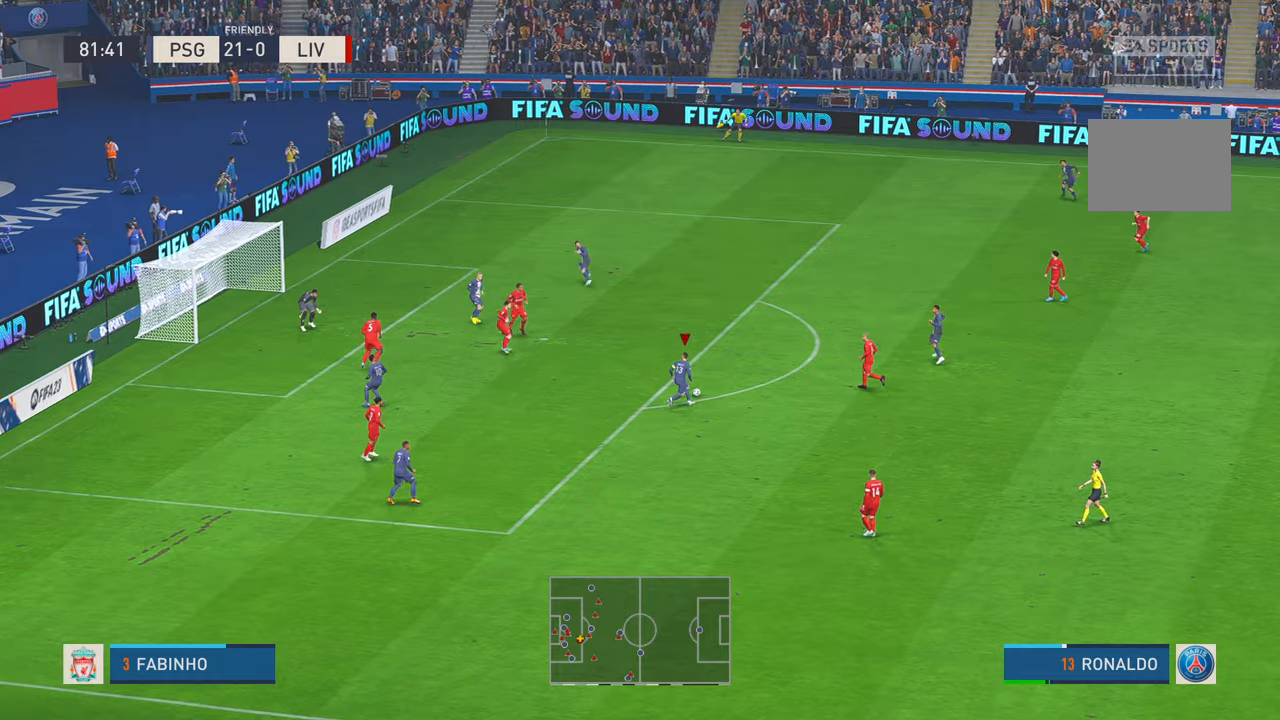
{"buttons": [], "left_stick": "left", "right_stick": "center"}
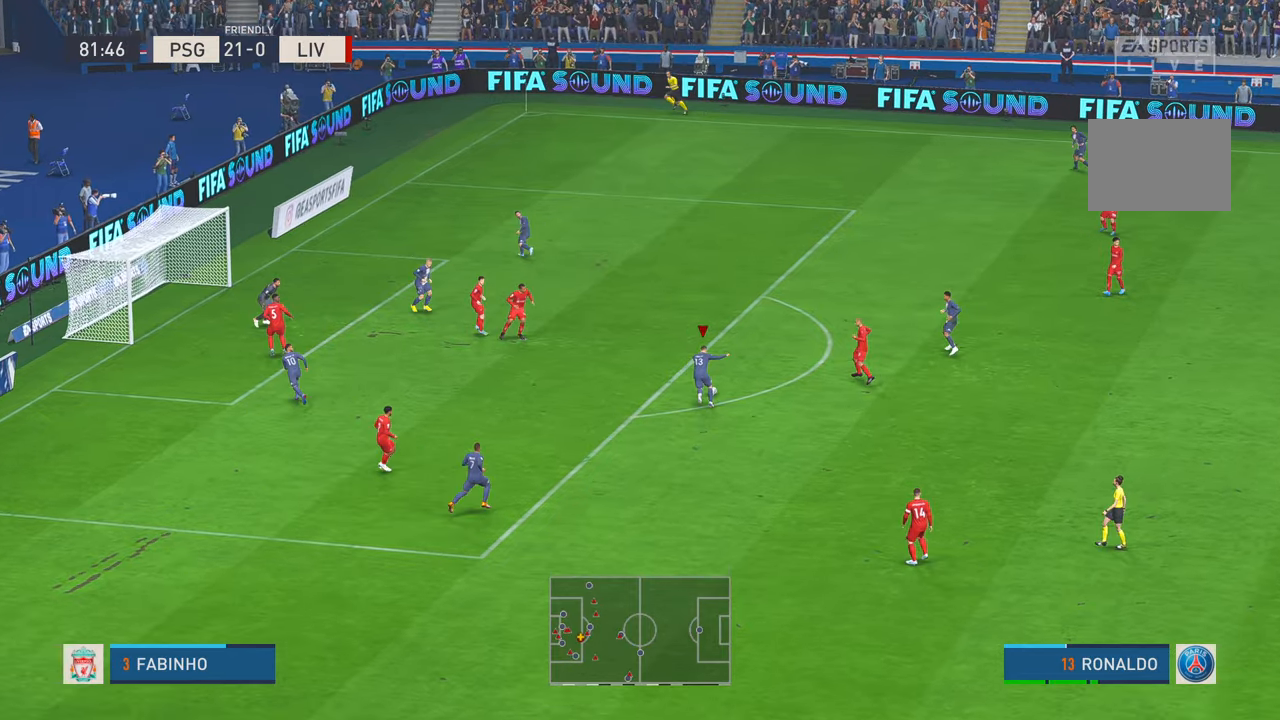
{"buttons": [], "left_stick": "left", "right_stick": "center", "events": []}
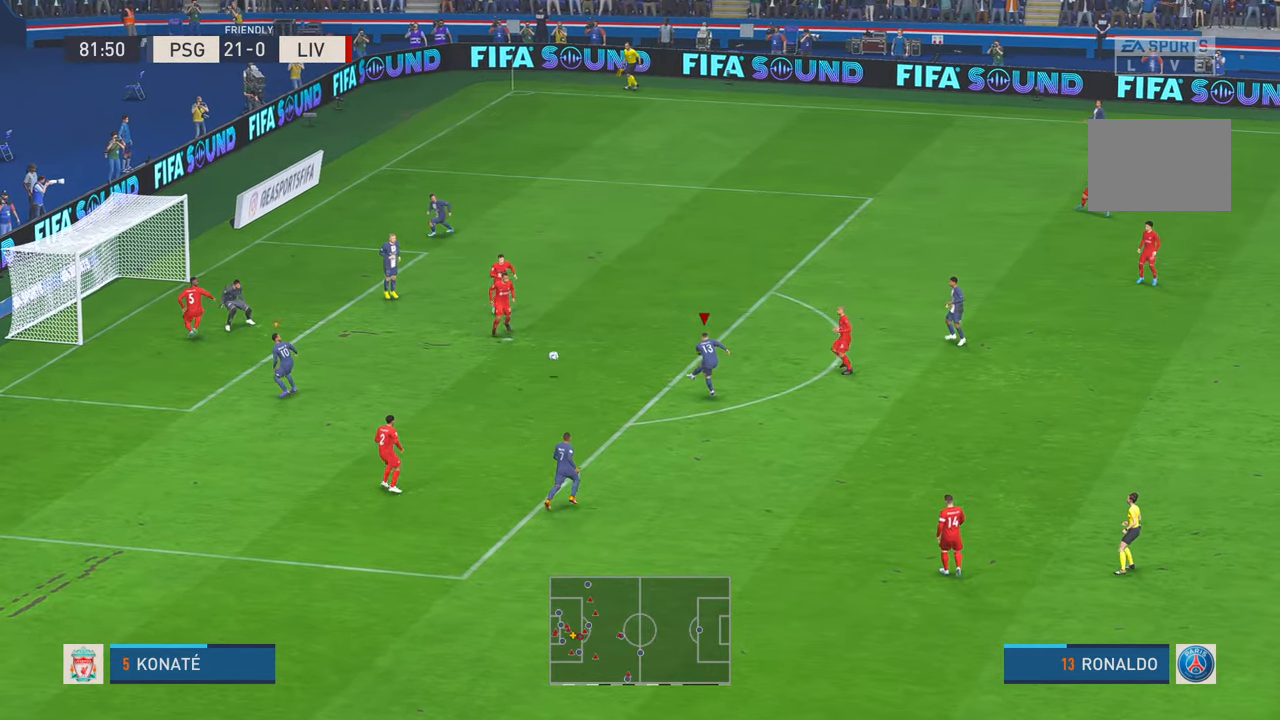
{"buttons": [], "left_stick": "left", "right_stick": "center", "events": []}
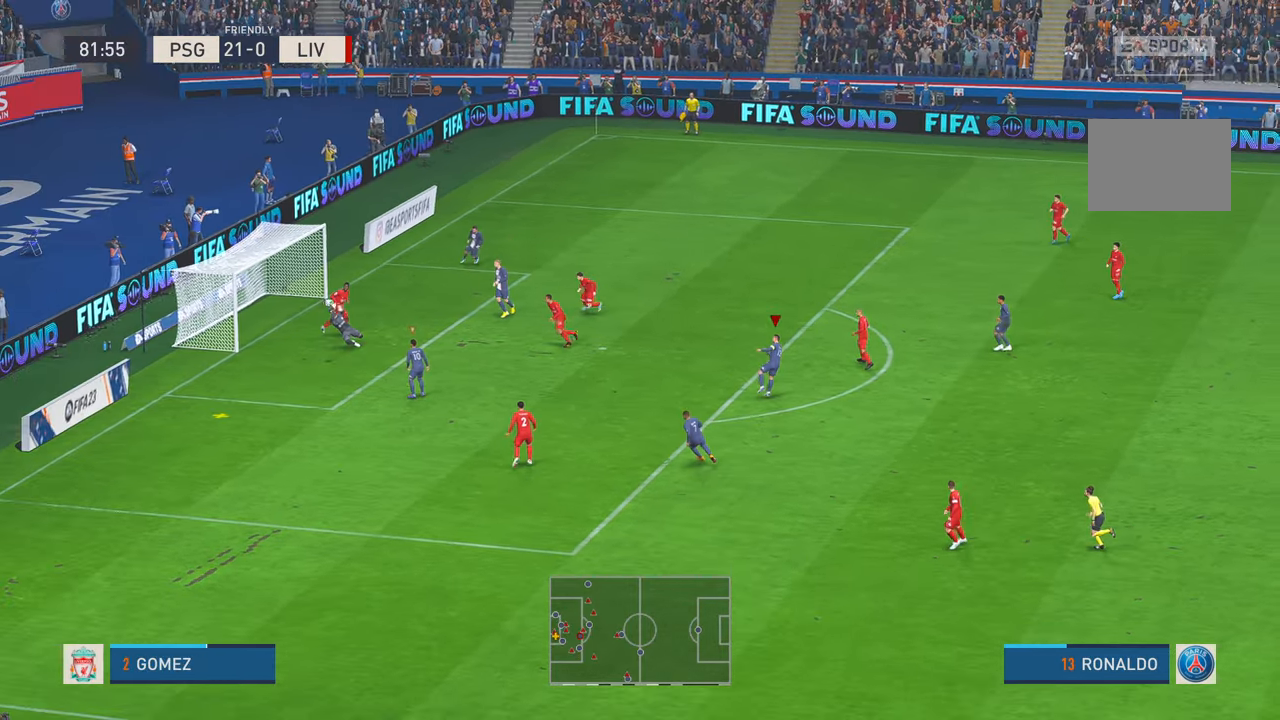
{"buttons": ["R2"], "left_stick": "left", "right_stick": "center", "events": [[17, "left_stick", "up-left"], [434, "R2", "down"], [484, "left_stick", "left"]]}
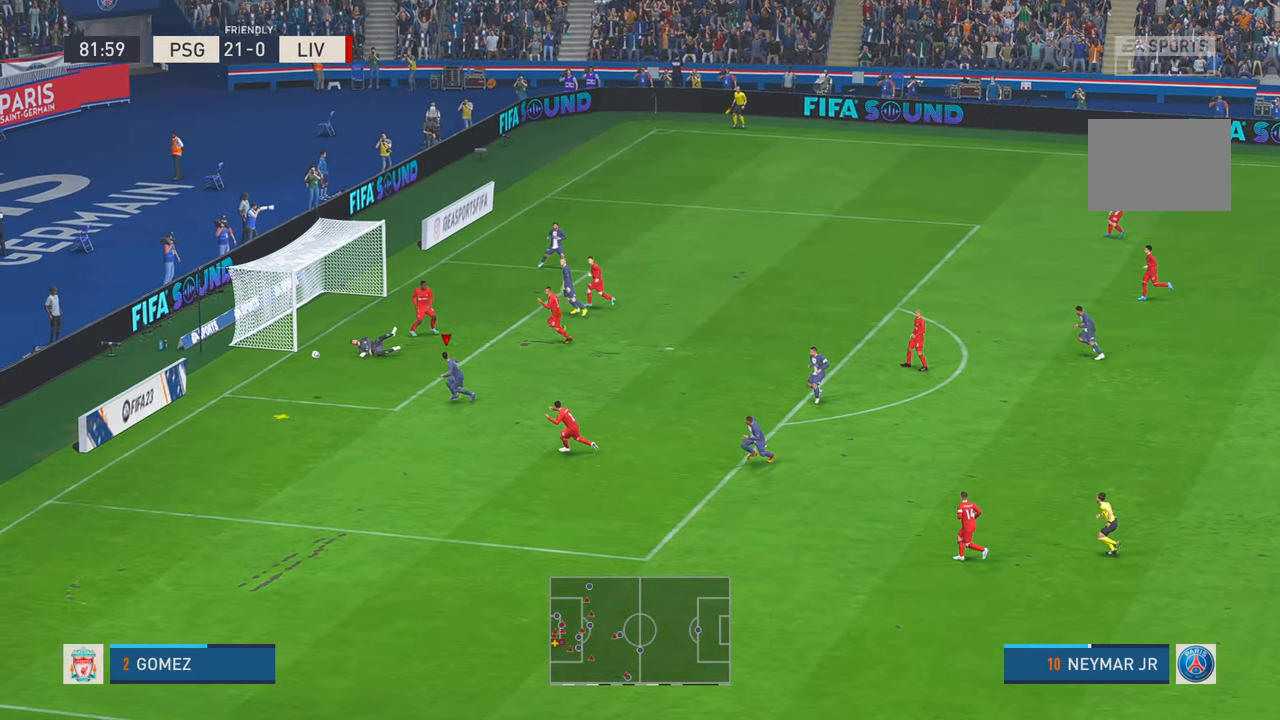
{"buttons": ["R2"], "left_stick": "left", "right_stick": "center", "events": [[267, "left_stick", "up-left"], [484, "left_stick", "left"]]}
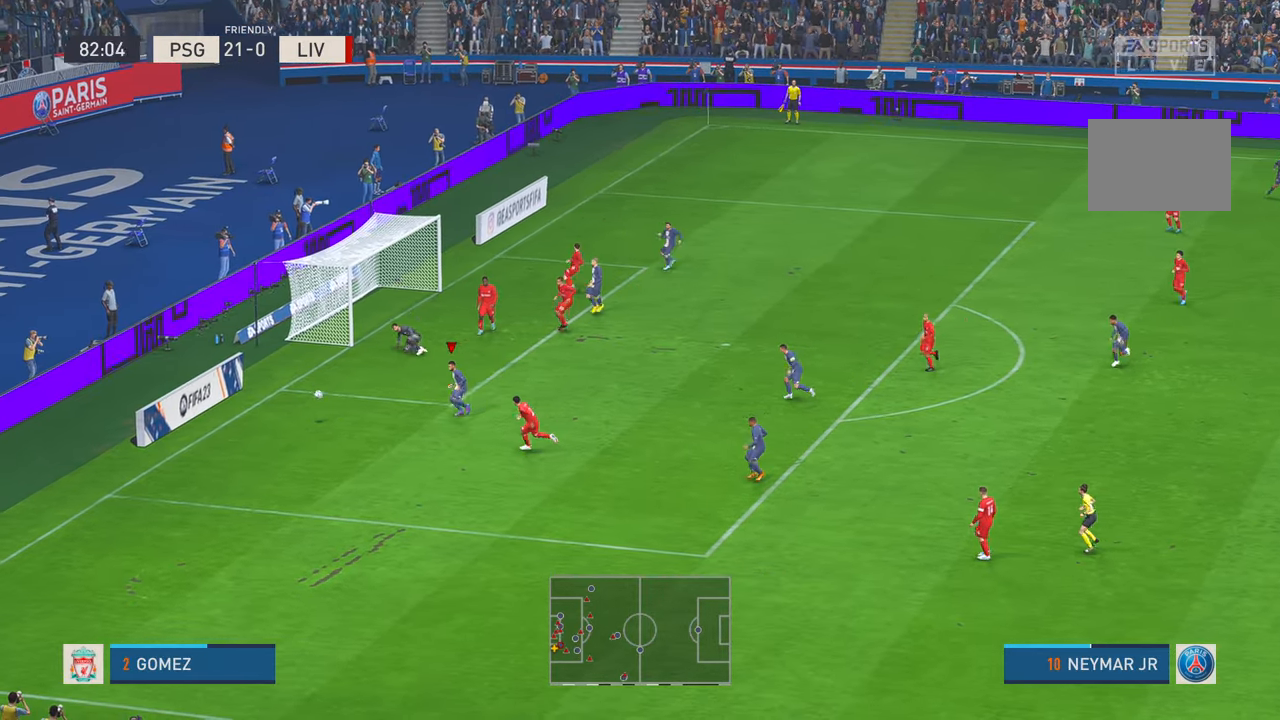
{"buttons": ["R2"], "left_stick": "up-left", "right_stick": "center", "events": [[234, "left_stick", "up-left"]]}
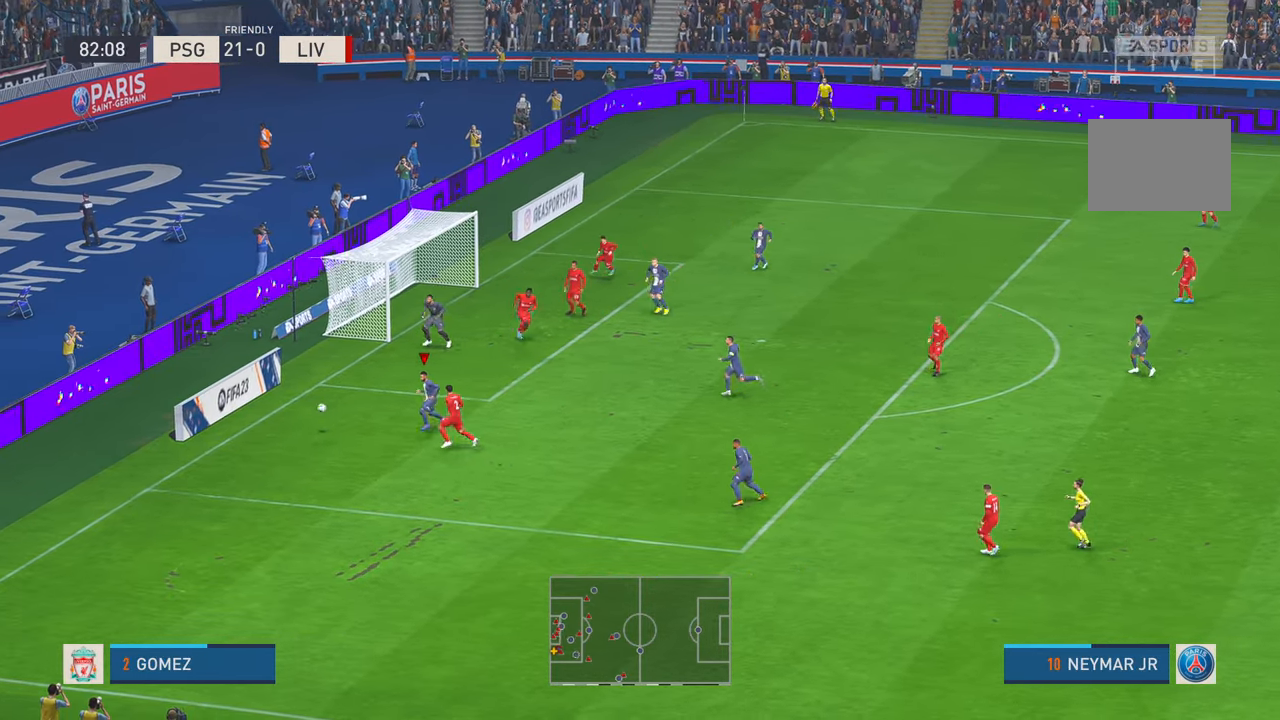
{"buttons": ["R2"], "left_stick": "down", "right_stick": "center", "events": [[67, "left_stick", "left"], [334, "A", "down"], [434, "A", "up"], [434, "left_stick", "down"]]}
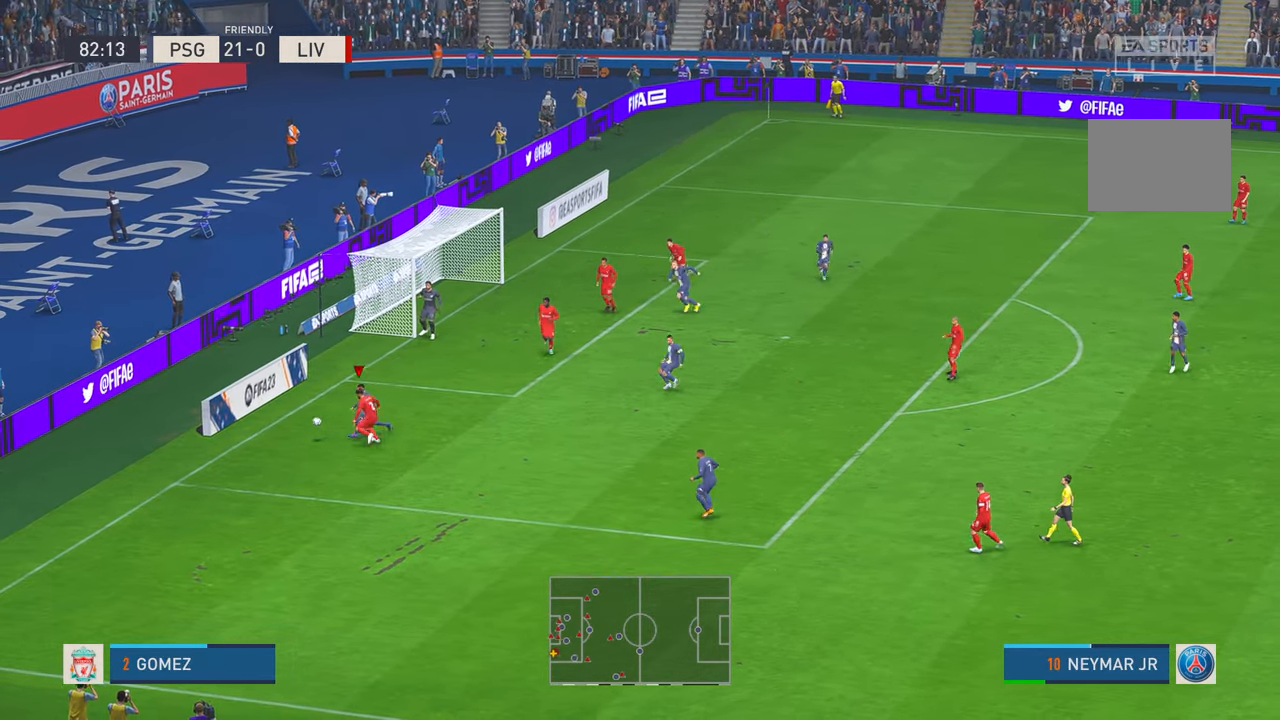
{"buttons": ["R2"], "left_stick": "down-right", "right_stick": "center", "events": [[34, "left_stick", "down-right"]]}
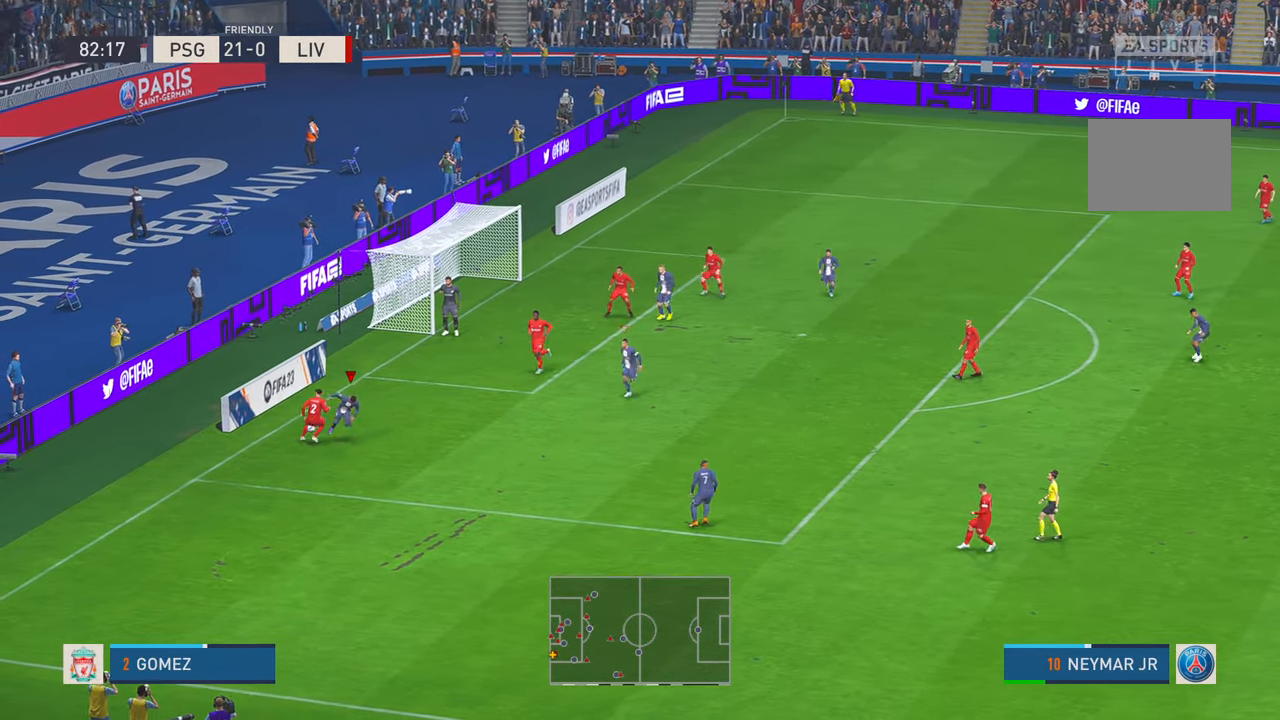
{"buttons": ["R2"], "left_stick": "up-right", "right_stick": "center", "events": [[367, "left_stick", "up-right"]]}
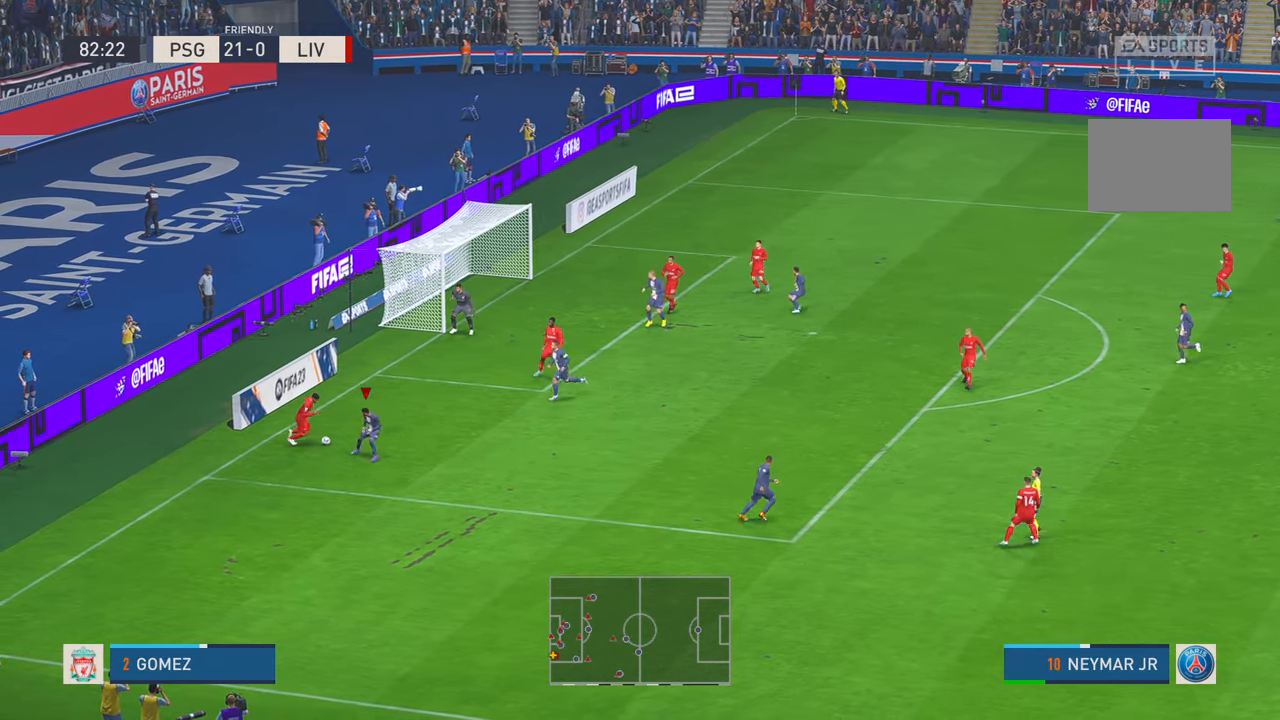
{"buttons": ["R2"], "left_stick": "up-left", "right_stick": "center", "events": [[467, "left_stick", "up-left"]]}
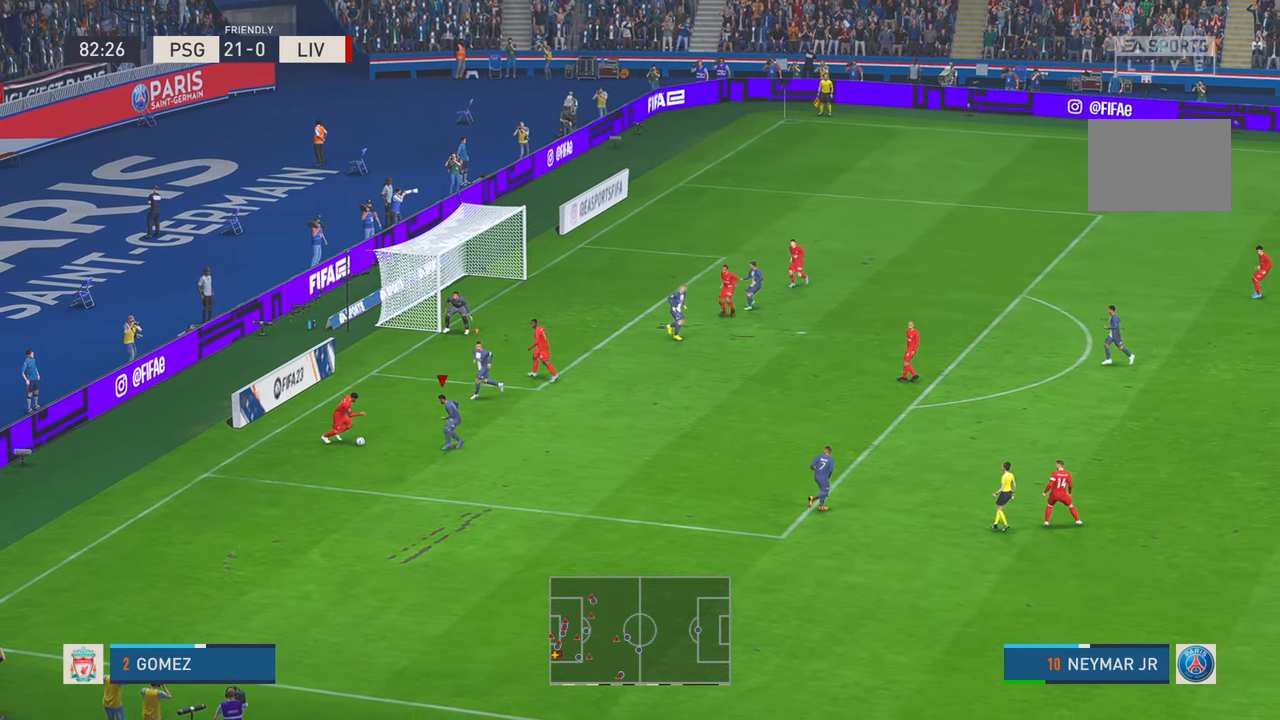
{"buttons": ["R2"], "left_stick": "right", "right_stick": "center", "events": [[17, "left_stick", "left"], [117, "left_stick", "down-left"], [267, "left_stick", "down-right"], [317, "left_stick", "right"]]}
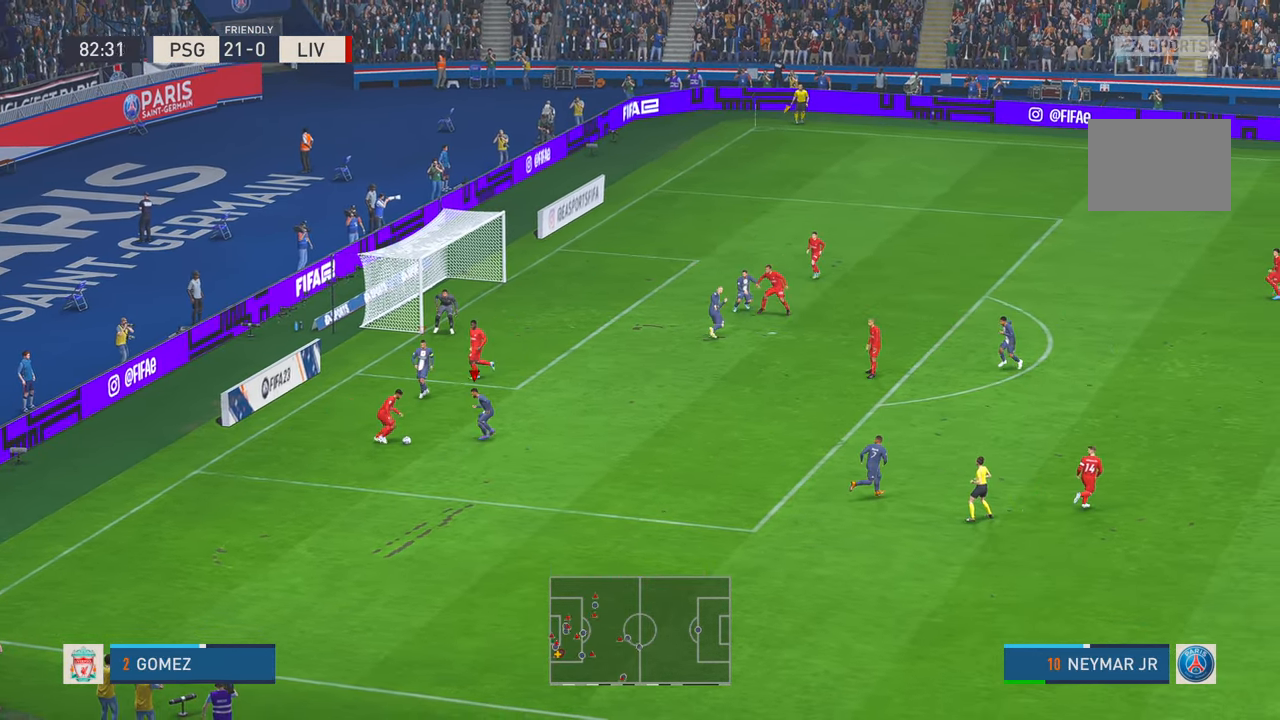
{"buttons": ["R2"], "left_stick": "up-left", "right_stick": "center", "events": [[167, "left_stick", "down"], [367, "left_stick", "center"], [500, "left_stick", "up-left"]]}
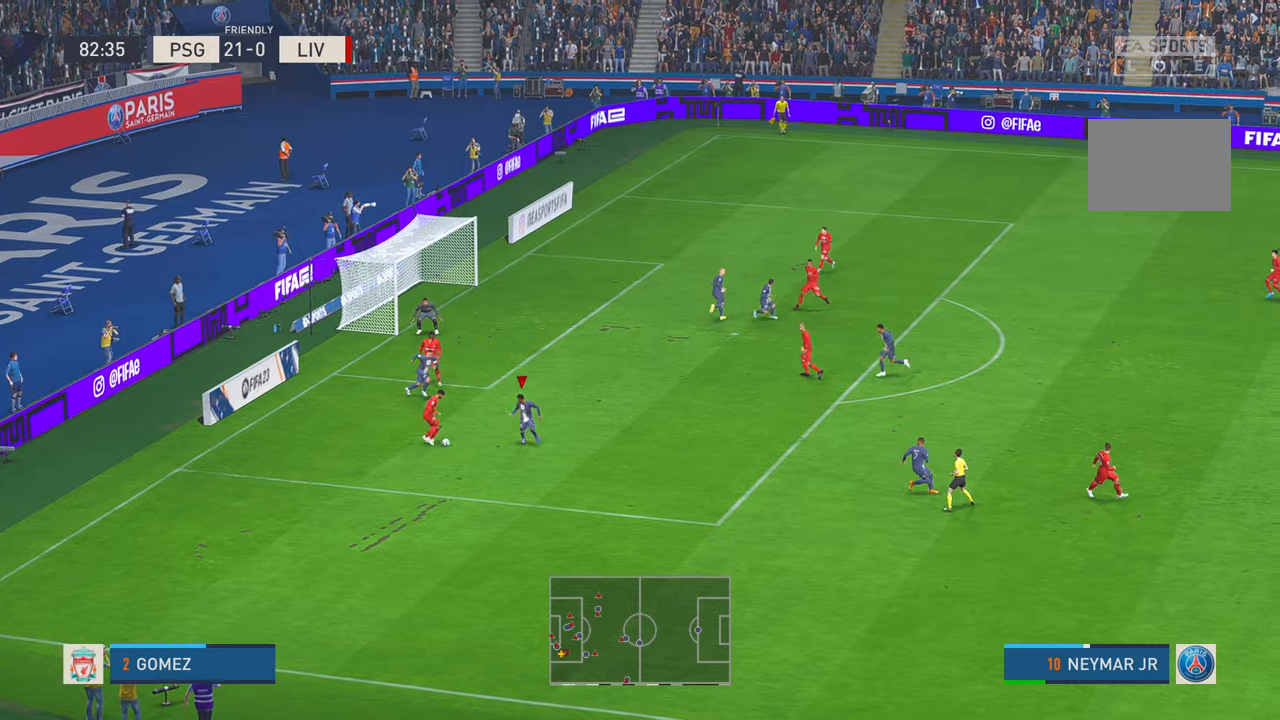
{"buttons": ["R2"], "left_stick": "right", "right_stick": "center", "events": [[134, "left_stick", "down-left"], [234, "left_stick", "center"], [300, "left_stick", "right"]]}
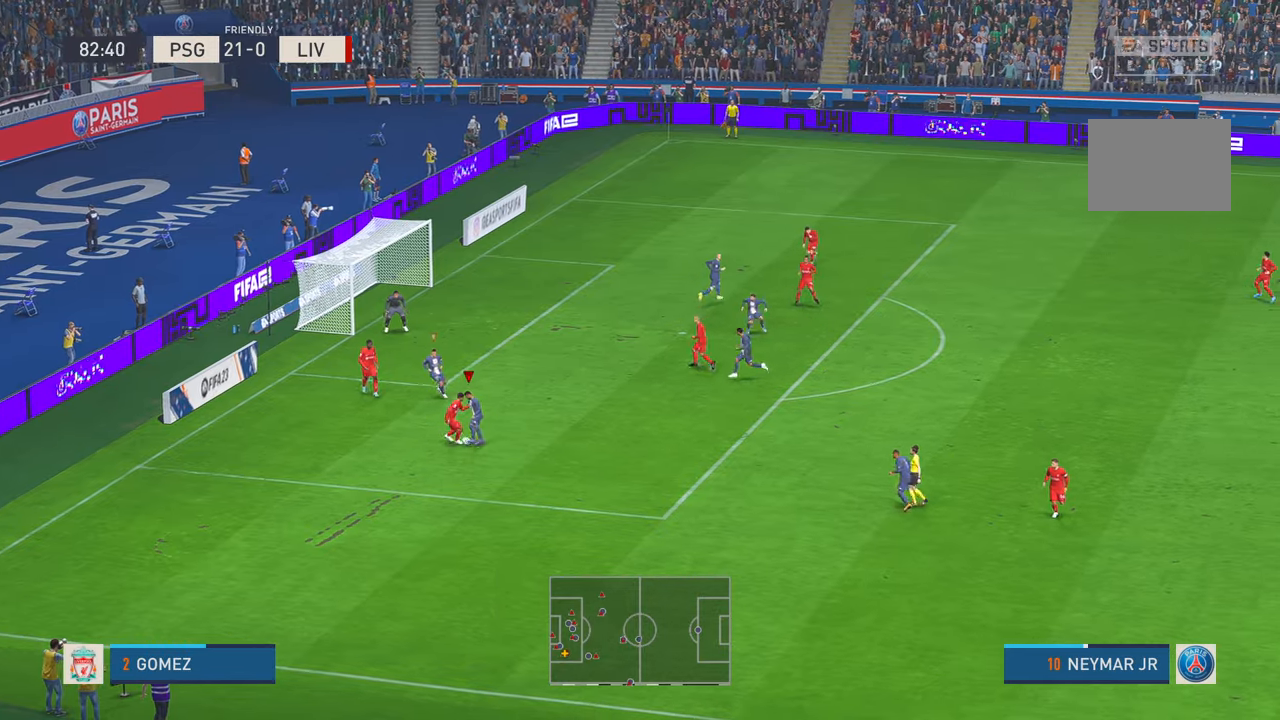
{"buttons": ["R2"], "left_stick": "right", "right_stick": "center", "events": []}